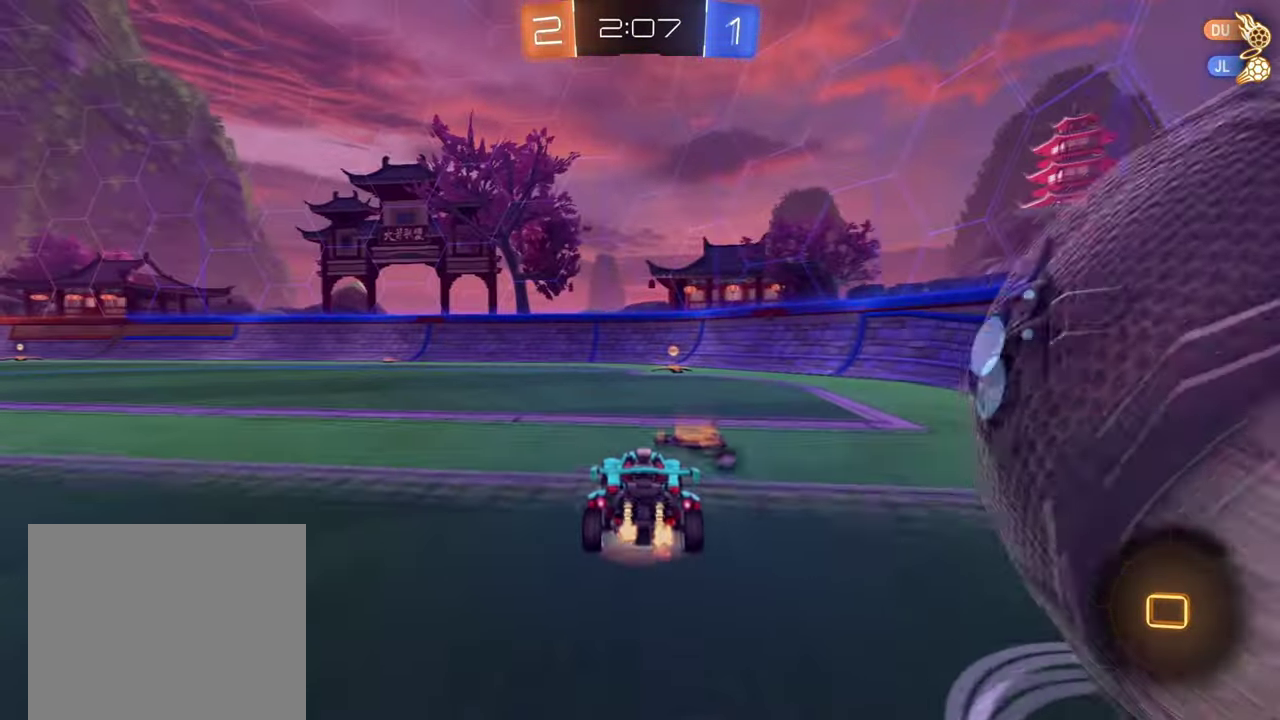
Gameplay with a controller (PlayStation layout); each line is a JSON object with the inputs held at the frame after it. "events" lists button and stick changes between this image and that frame as [ms after this image, input, new state], when the widget could be followed in between.
{"buttons": [], "left_stick": "center", "right_stick": "center", "events": [[50, "CROSS", "up"], [100, "CROSS", "down"], [217, "CROSS", "up"], [217, "R1", "up"], [267, "TRIANGLE", "down"], [367, "left_stick", "center"], [384, "TRIANGLE", "up"], [400, "R2", "up"]]}
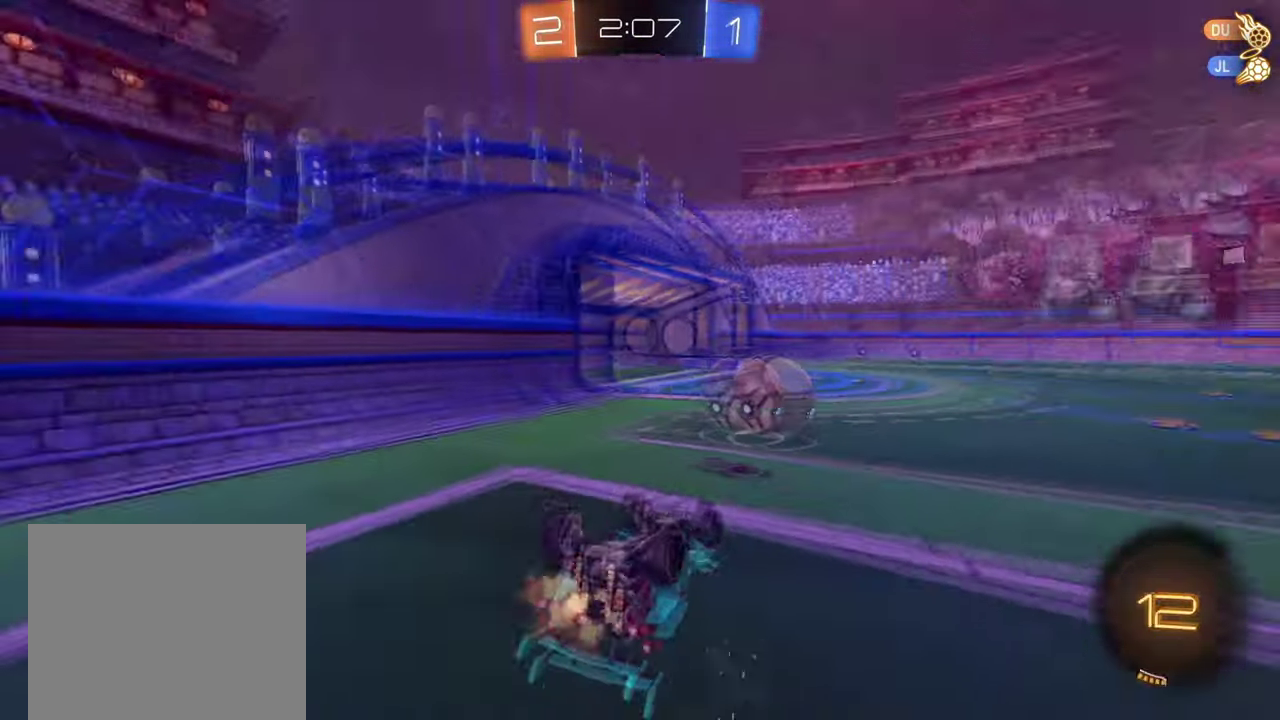
{"buttons": ["R2"], "left_stick": "left", "right_stick": "center", "events": [[50, "left_stick", "up-right"], [233, "left_stick", "up-left"], [383, "left_stick", "left"], [400, "R2", "down"]]}
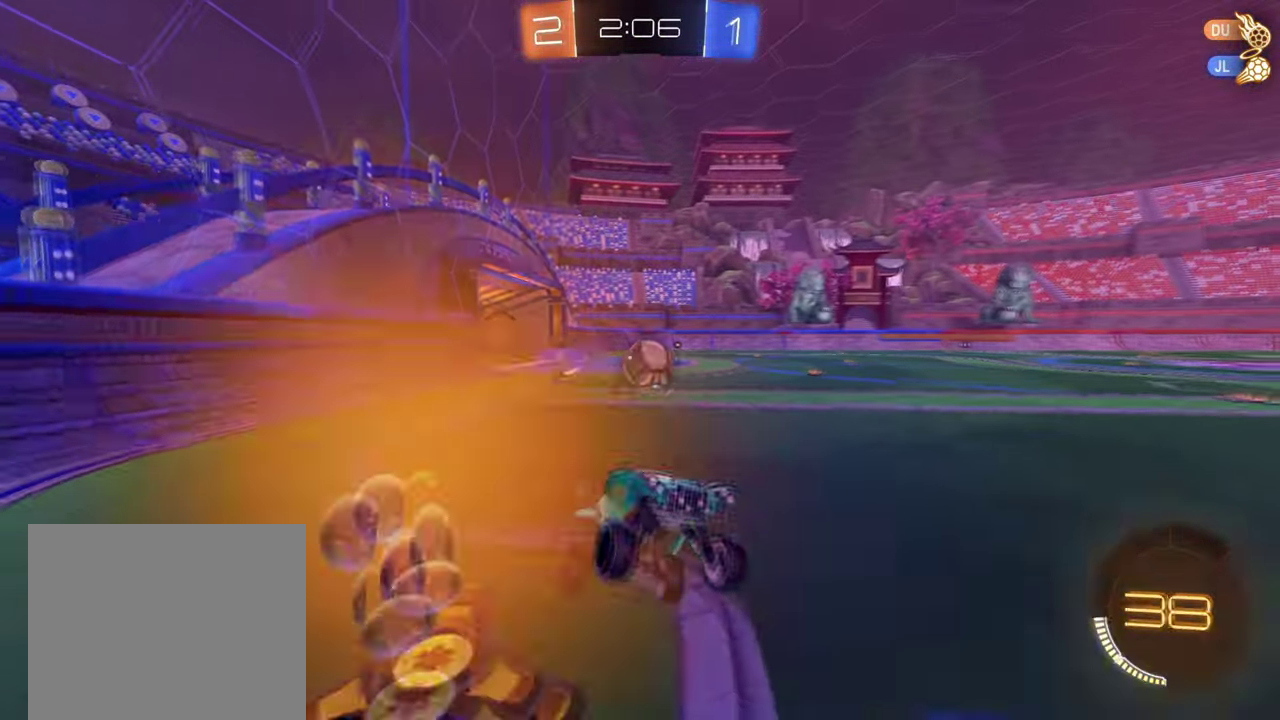
{"buttons": ["R2"], "left_stick": "left", "right_stick": "center", "events": [[434, "L1", "down"], [501, "L1", "up"]]}
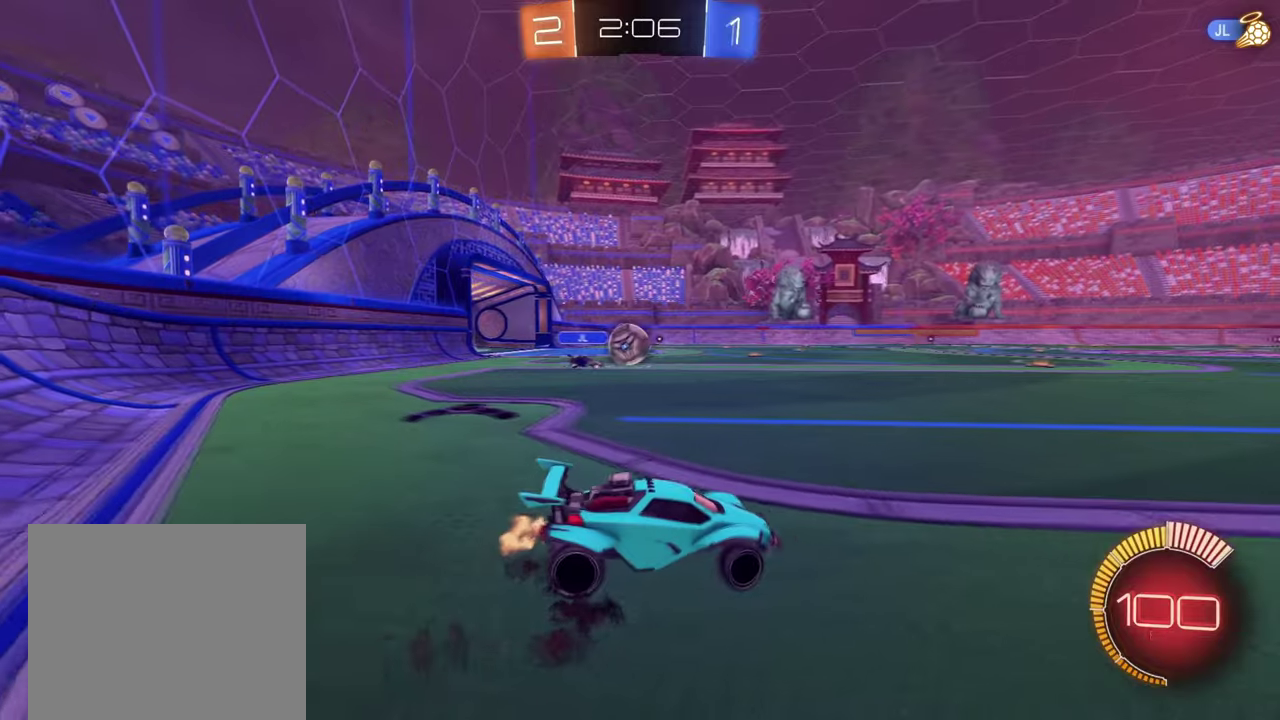
{"buttons": ["R1", "R2"], "left_stick": "up", "right_stick": "center", "events": [[100, "R1", "down"], [117, "left_stick", "center"], [183, "R1", "up"], [283, "R1", "down"], [317, "left_stick", "up"]]}
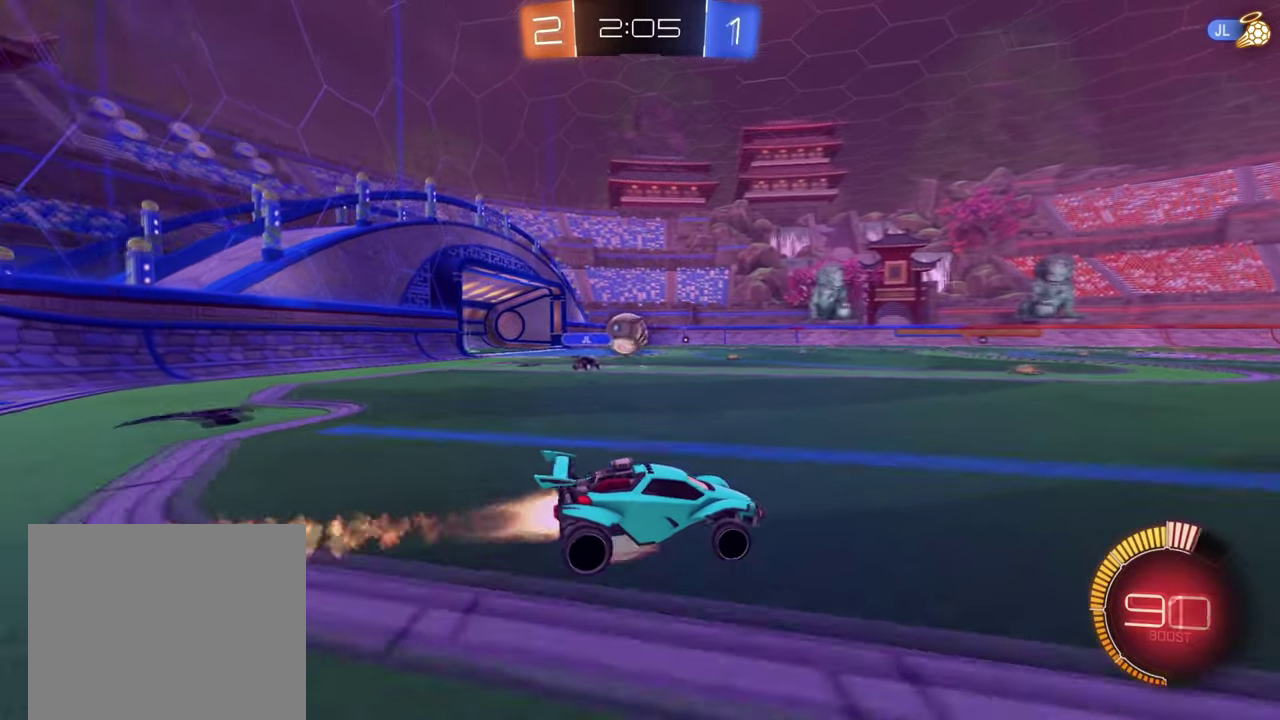
{"buttons": [], "left_stick": "up", "right_stick": "center", "events": [[16, "CROSS", "down"], [83, "CROSS", "up"], [150, "CROSS", "down"], [233, "R1", "up"], [267, "CROSS", "up"], [333, "TRIANGLE", "down"], [417, "TRIANGLE", "up"], [467, "R2", "up"]]}
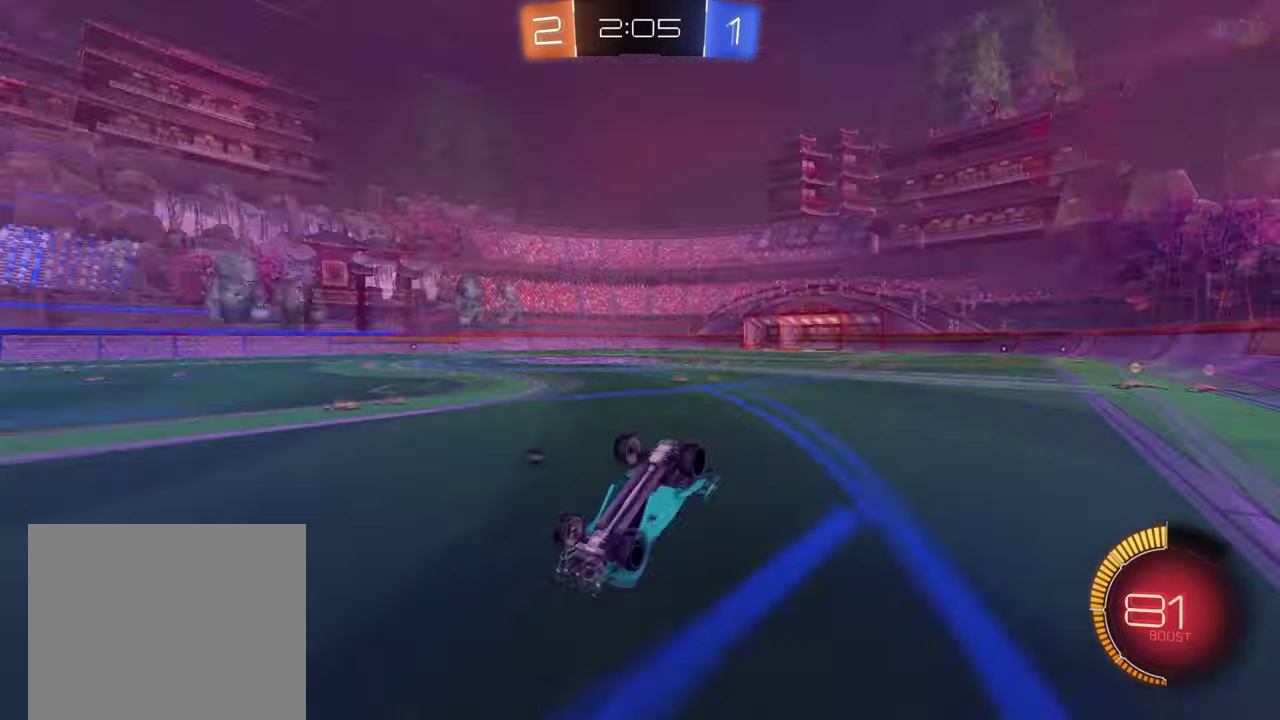
{"buttons": ["R2"], "left_stick": "center", "right_stick": "center", "events": [[134, "left_stick", "center"], [367, "R2", "down"]]}
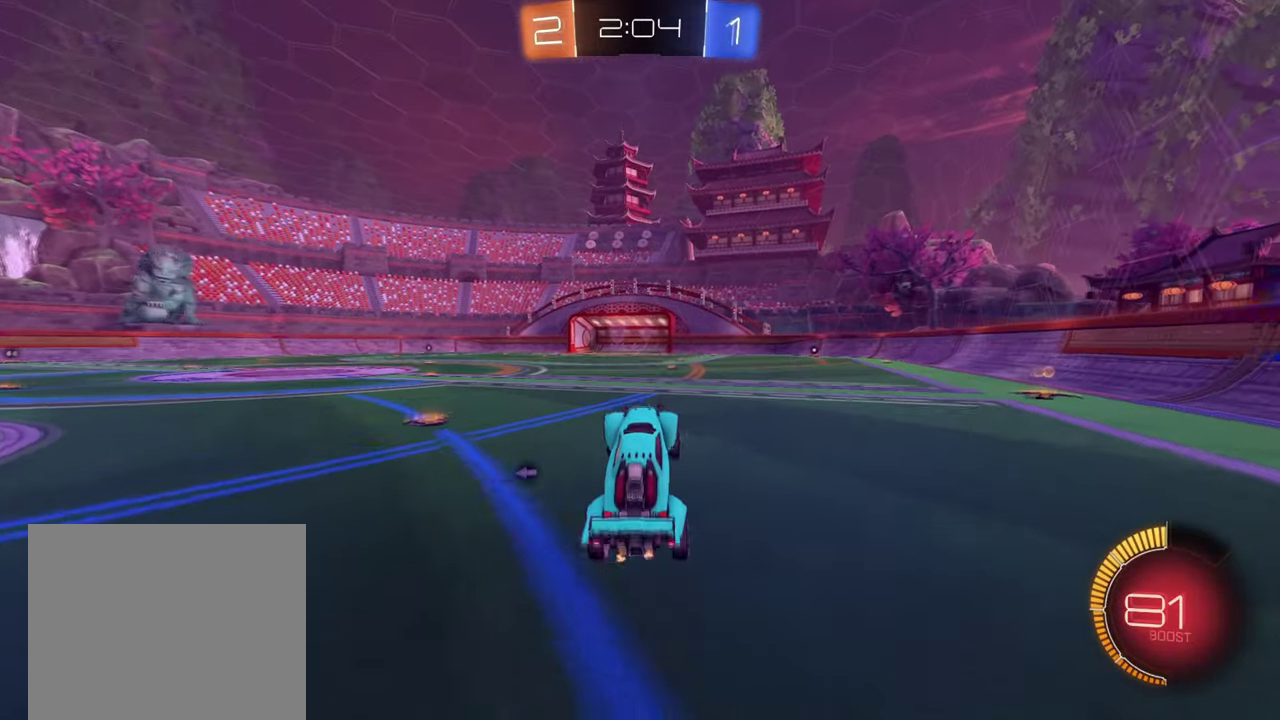
{"buttons": ["CROSS", "R2"], "left_stick": "up-right", "right_stick": "center", "events": [[166, "left_stick", "left"], [317, "CROSS", "down"], [367, "left_stick", "up-right"]]}
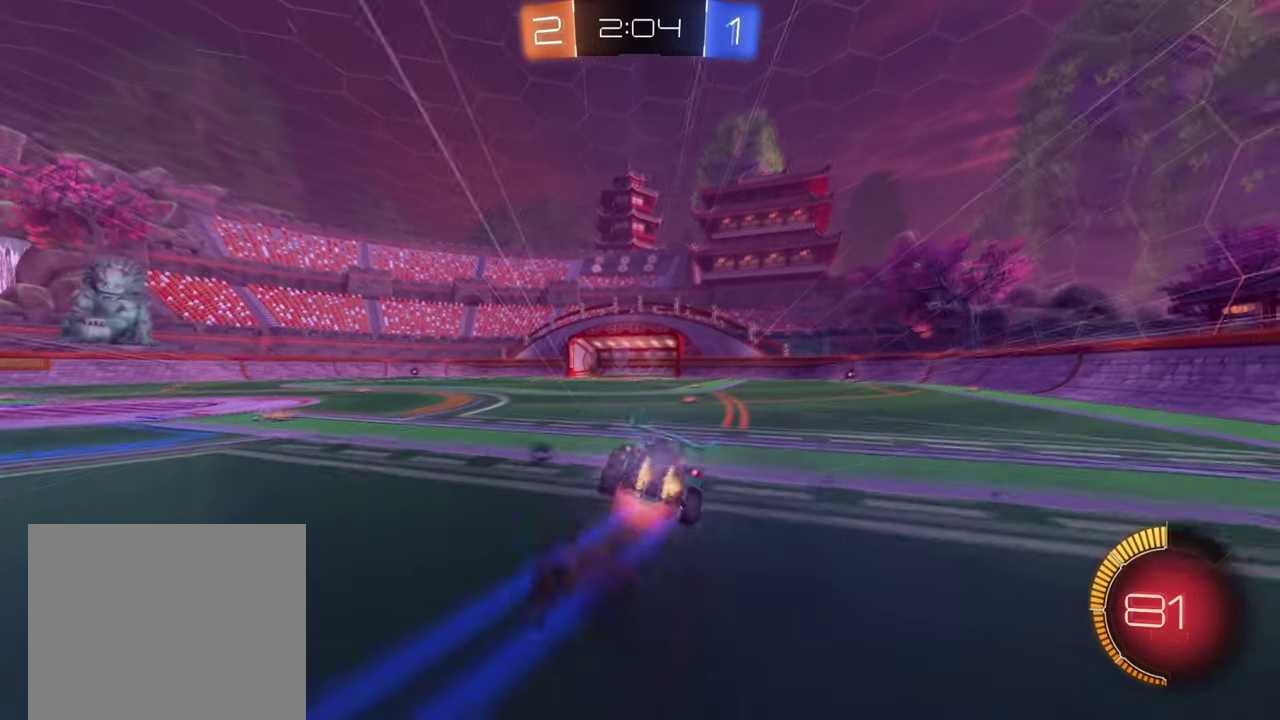
{"buttons": ["CIRCLE", "R2"], "left_stick": "right", "right_stick": "center", "events": [[50, "left_stick", "down-left"], [67, "CROSS", "up"], [184, "R2", "up"], [200, "CIRCLE", "down"], [284, "left_stick", "right"], [367, "R2", "down"]]}
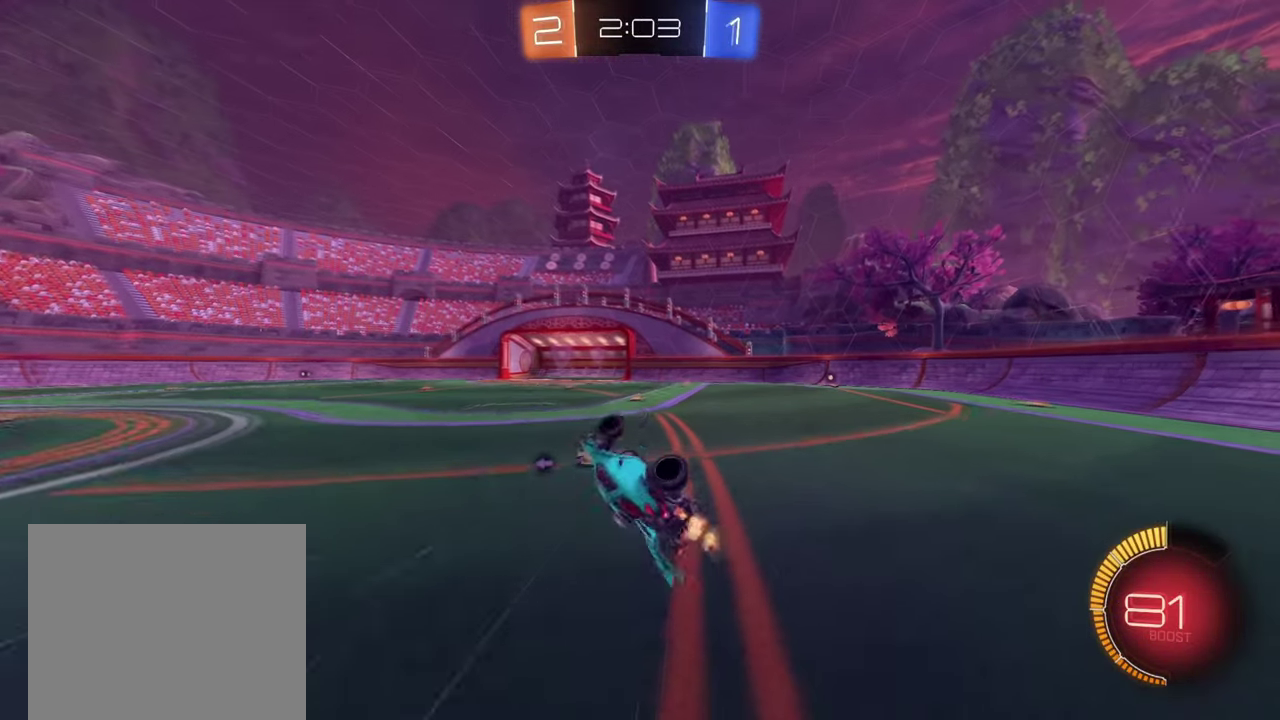
{"buttons": ["R2"], "left_stick": "up-left", "right_stick": "center", "events": [[150, "left_stick", "center"], [217, "left_stick", "up-left"], [300, "left_stick", "center"], [383, "CIRCLE", "up"], [450, "left_stick", "up-left"]]}
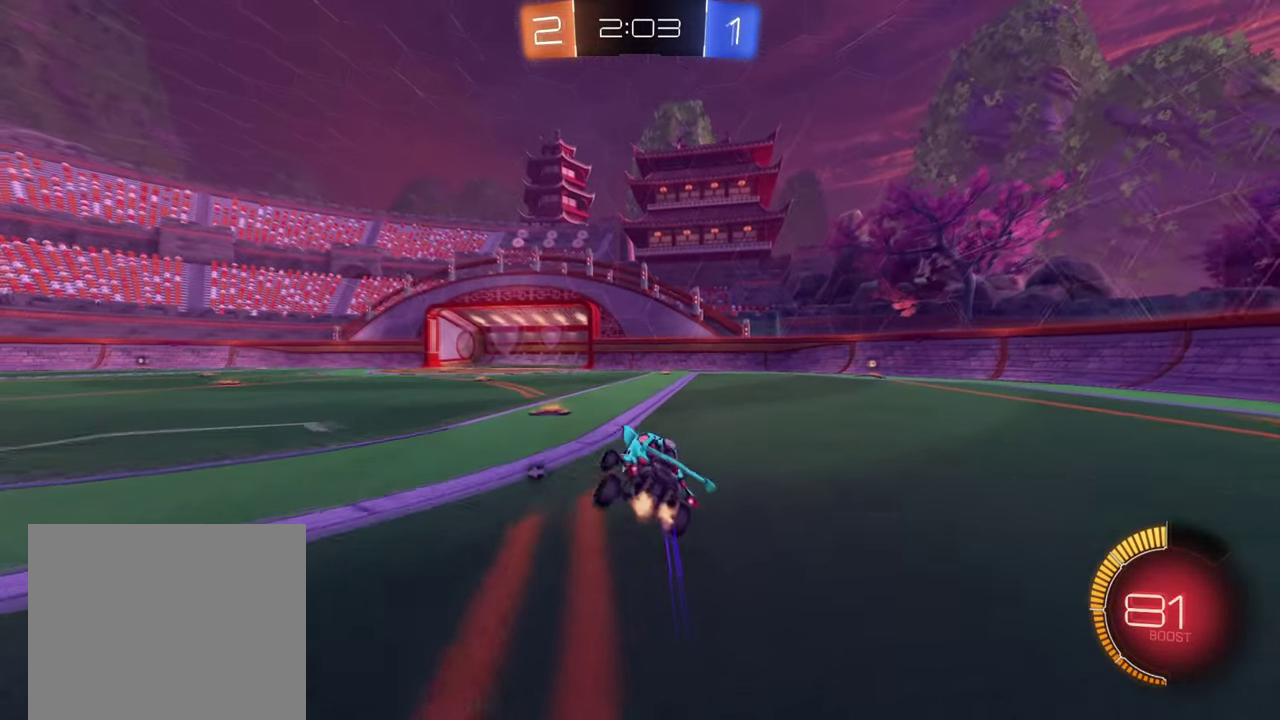
{"buttons": ["TRIANGLE", "R2"], "left_stick": "down-right", "right_stick": "center", "events": [[67, "CROSS", "down"], [200, "CROSS", "up"], [250, "CROSS", "down"], [317, "left_stick", "down-right"], [384, "CROSS", "up"], [434, "TRIANGLE", "down"]]}
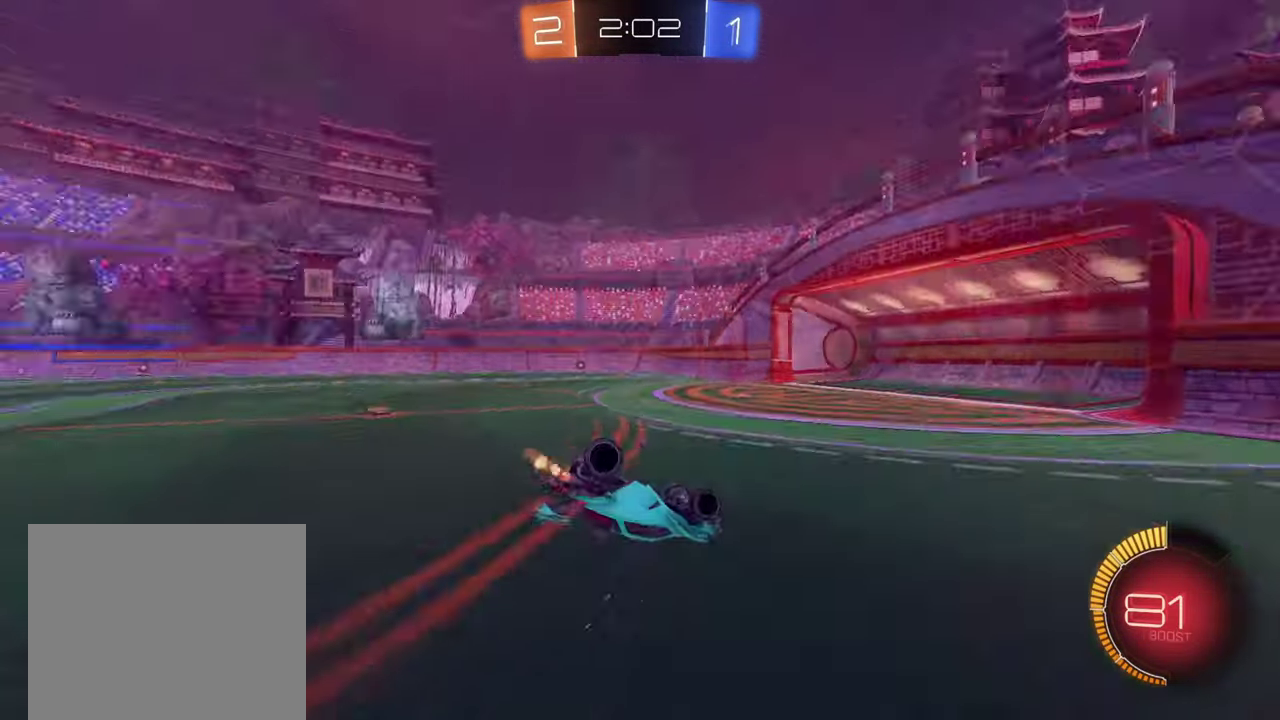
{"buttons": [], "left_stick": "center", "right_stick": "center", "events": [[33, "left_stick", "right"], [50, "R2", "up"], [50, "TRIANGLE", "up"], [83, "left_stick", "up-right"], [133, "L1", "down"], [300, "left_stick", "up"], [433, "L1", "up"], [467, "left_stick", "center"]]}
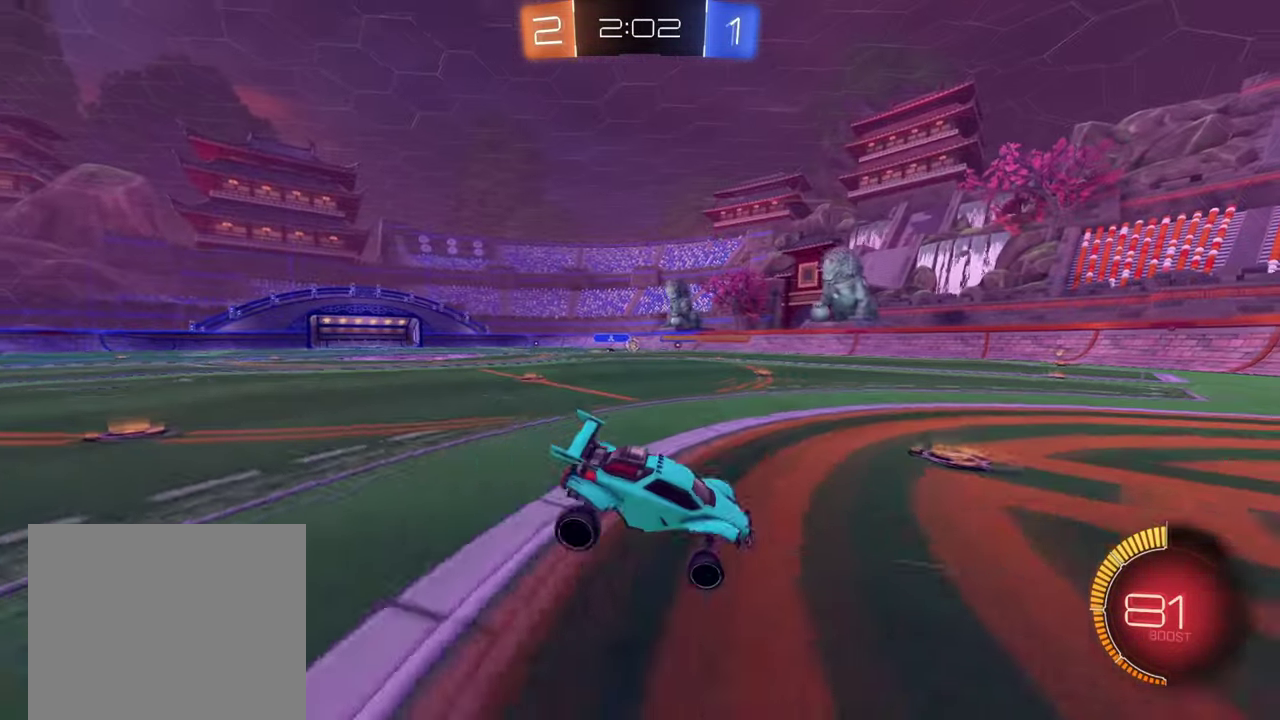
{"buttons": ["R2"], "left_stick": "left", "right_stick": "center", "events": [[17, "R2", "down"], [267, "left_stick", "left"]]}
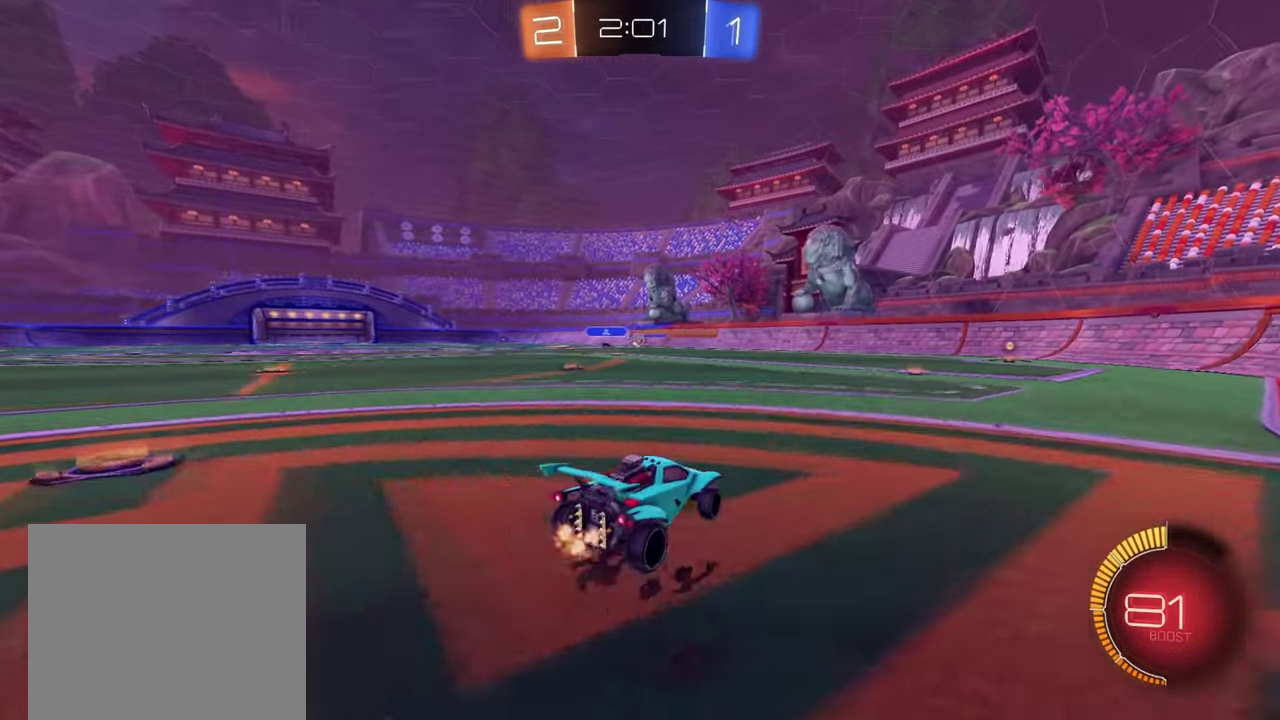
{"buttons": ["R2"], "left_stick": "center", "right_stick": "center", "events": [[16, "left_stick", "center"], [166, "left_stick", "right"], [283, "left_stick", "center"]]}
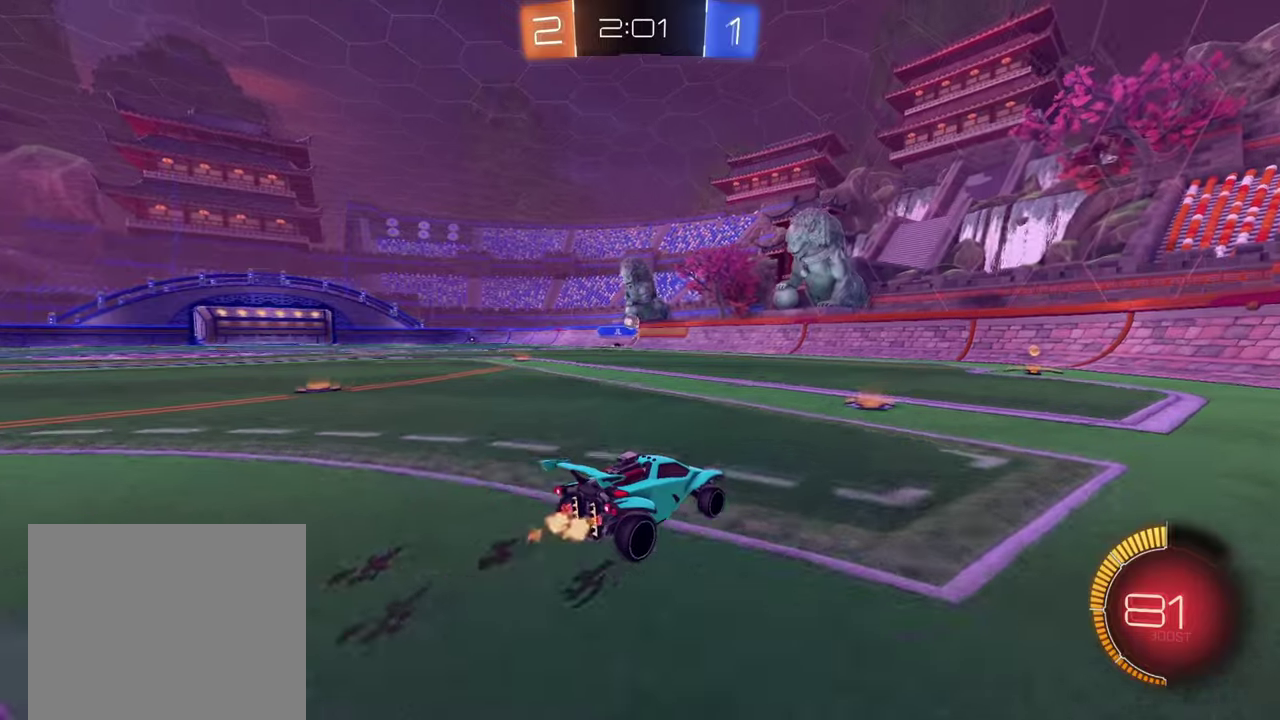
{"buttons": ["R2"], "left_stick": "right", "right_stick": "center", "events": [[84, "left_stick", "right"], [201, "left_stick", "center"], [484, "left_stick", "right"]]}
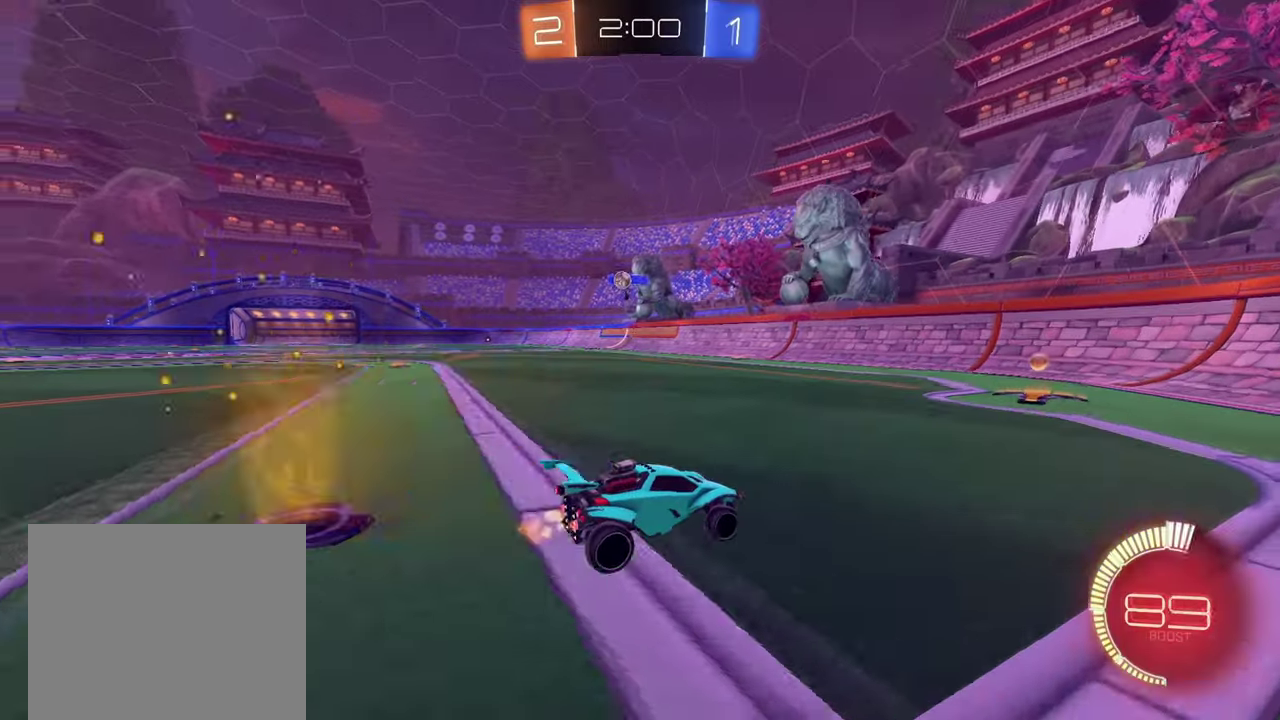
{"buttons": [], "left_stick": "center", "right_stick": "center", "events": [[83, "L1", "down"], [200, "L1", "up"], [334, "left_stick", "center"], [467, "R2", "up"]]}
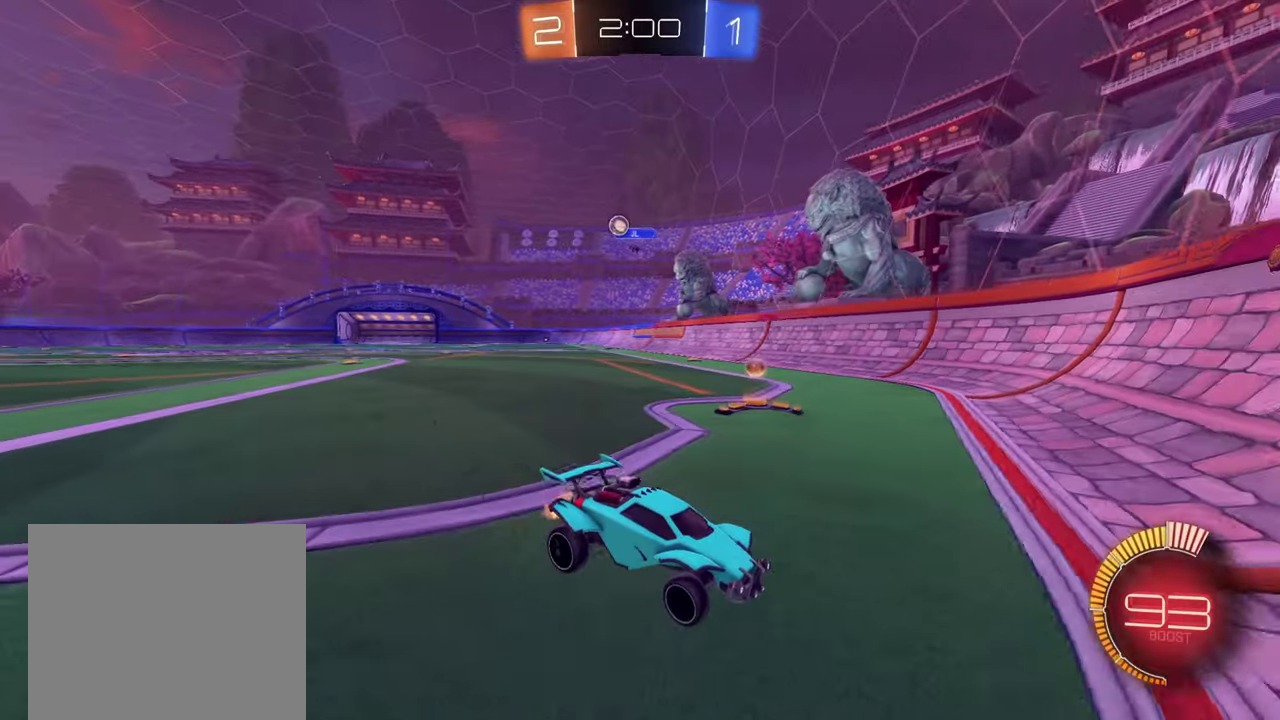
{"buttons": ["R2"], "left_stick": "right", "right_stick": "center", "events": [[234, "left_stick", "right"], [317, "L2", "down"], [334, "R2", "down"], [418, "L2", "up"]]}
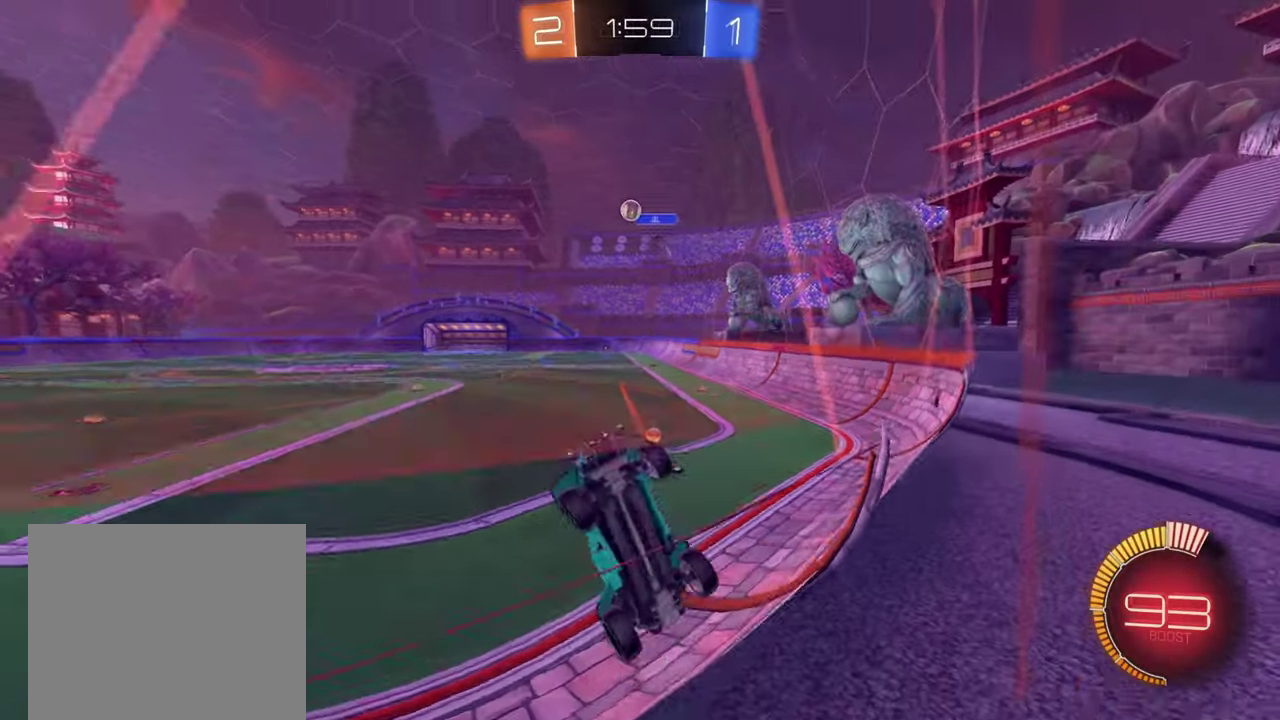
{"buttons": ["R2"], "left_stick": "right", "right_stick": "center", "events": [[300, "left_stick", "center"], [400, "R2", "up"], [484, "left_stick", "right"], [500, "R2", "down"]]}
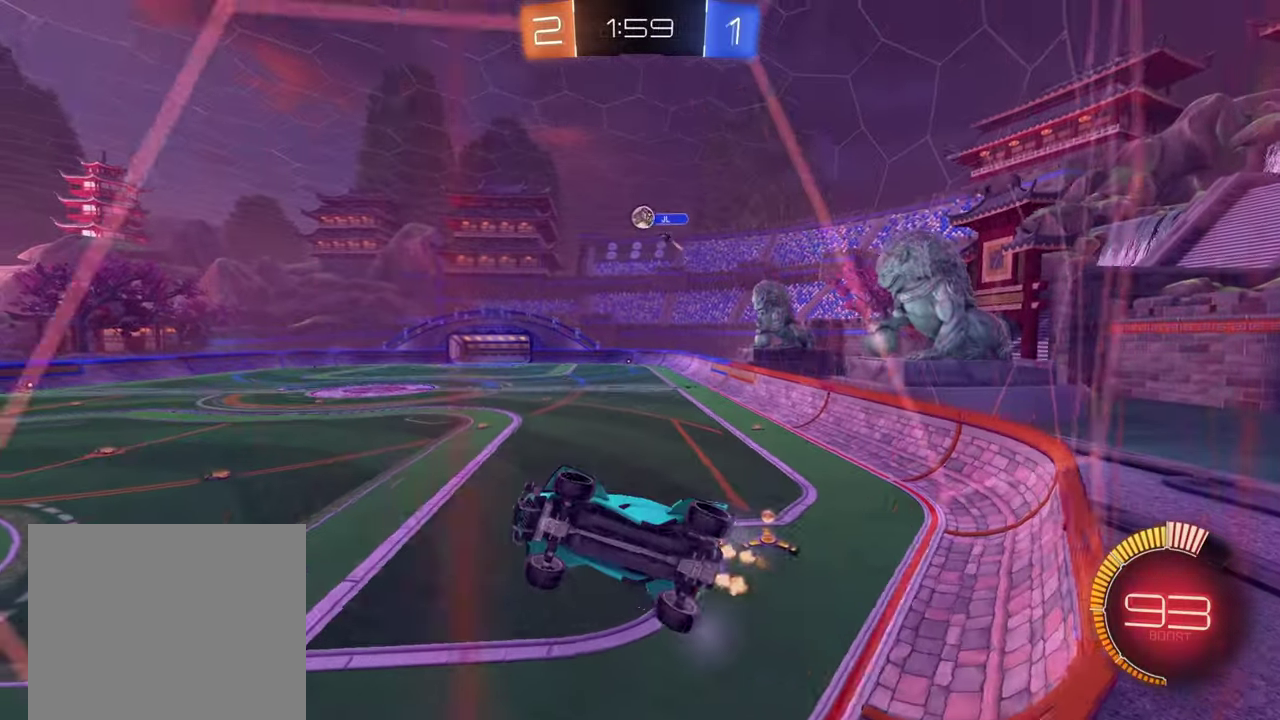
{"buttons": ["L2"], "left_stick": "center", "right_stick": "center", "events": [[50, "left_stick", "down-right"], [101, "left_stick", "center"], [184, "R2", "up"], [251, "left_stick", "right"], [384, "left_stick", "center"], [434, "L2", "down"]]}